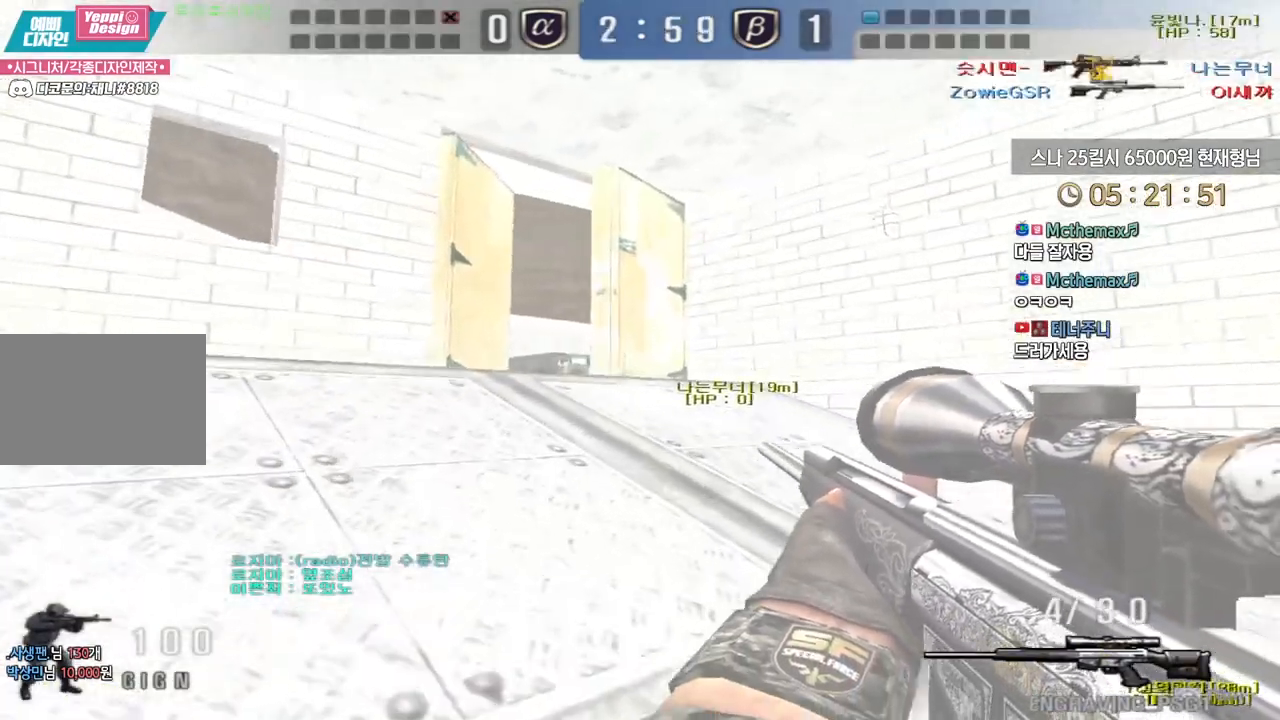
Gameplay with keyboard; each line is a JSON object with the keys held at the frame after it. "events" lists presses ("down") and releases ("up") of "a", "ctrl", "d", "e", "f", "q", "r", "s", "shift", "space", "tab" and "w" between this image and that frame as [ms after this image, input, new state], when the widget could be followed in between. No other keys are recorded. Mouse input is not recorded.
{"keys": ["a", "s", "shift"], "events": [[117, "shift", "down"], [133, "a", "up"], [150, "w", "up"], [200, "a", "down"], [200, "shift", "up"], [233, "w", "down"], [350, "w", "up"], [367, "a", "up"], [367, "shift", "down"], [450, "a", "down"], [450, "s", "down"]]}
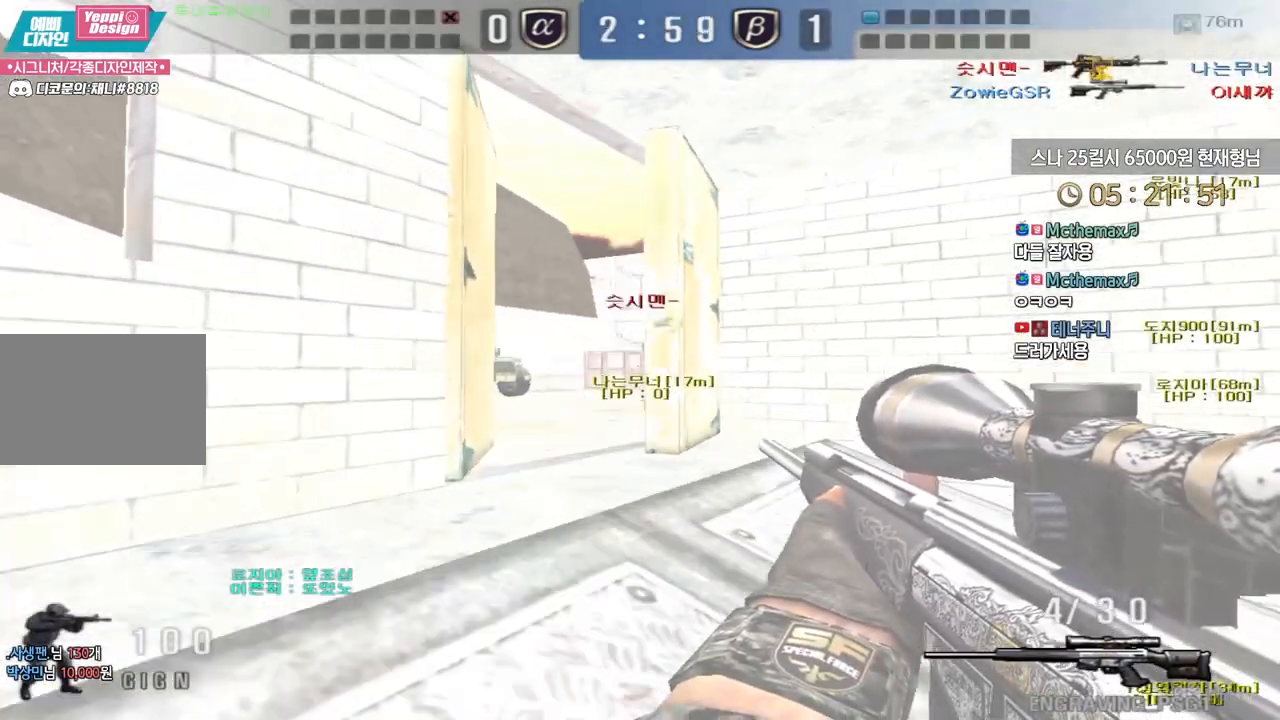
{"keys": ["shift"], "events": [[217, "s", "up"], [250, "a", "up"]]}
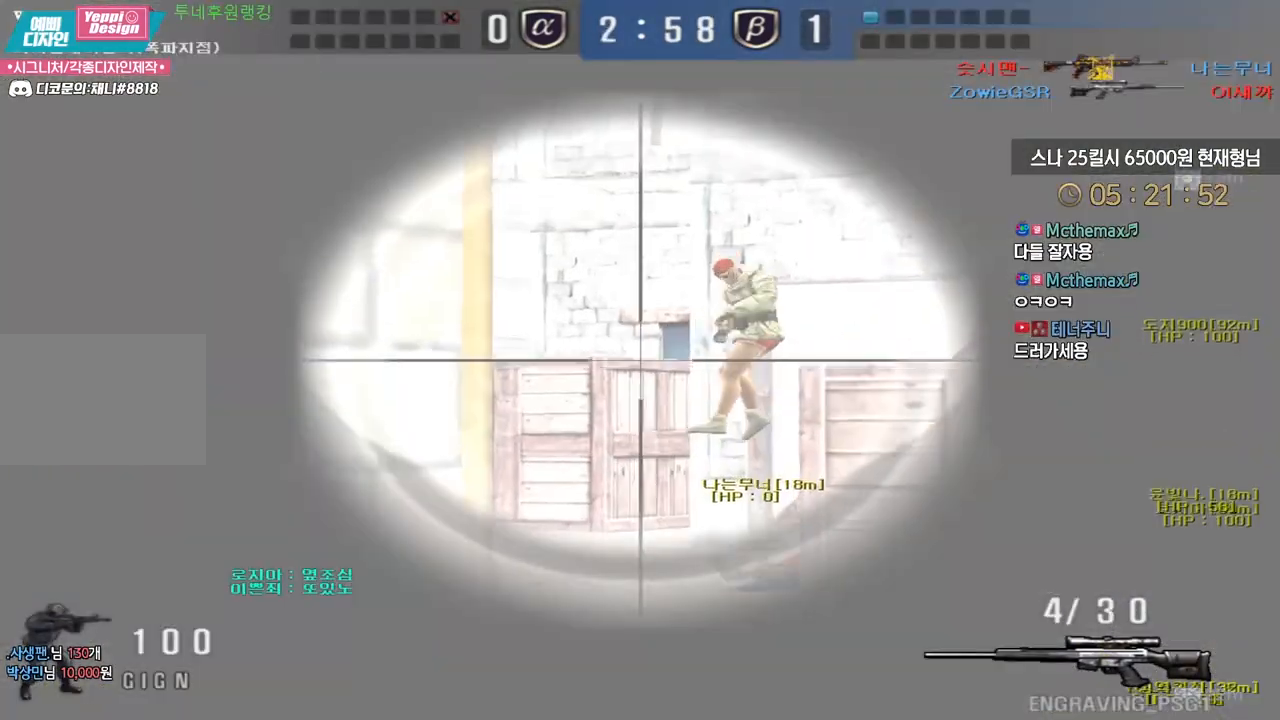
{"keys": ["d", "shift", "w"], "events": [[233, "w", "down"], [250, "a", "down"], [450, "a", "up"], [500, "d", "down"]]}
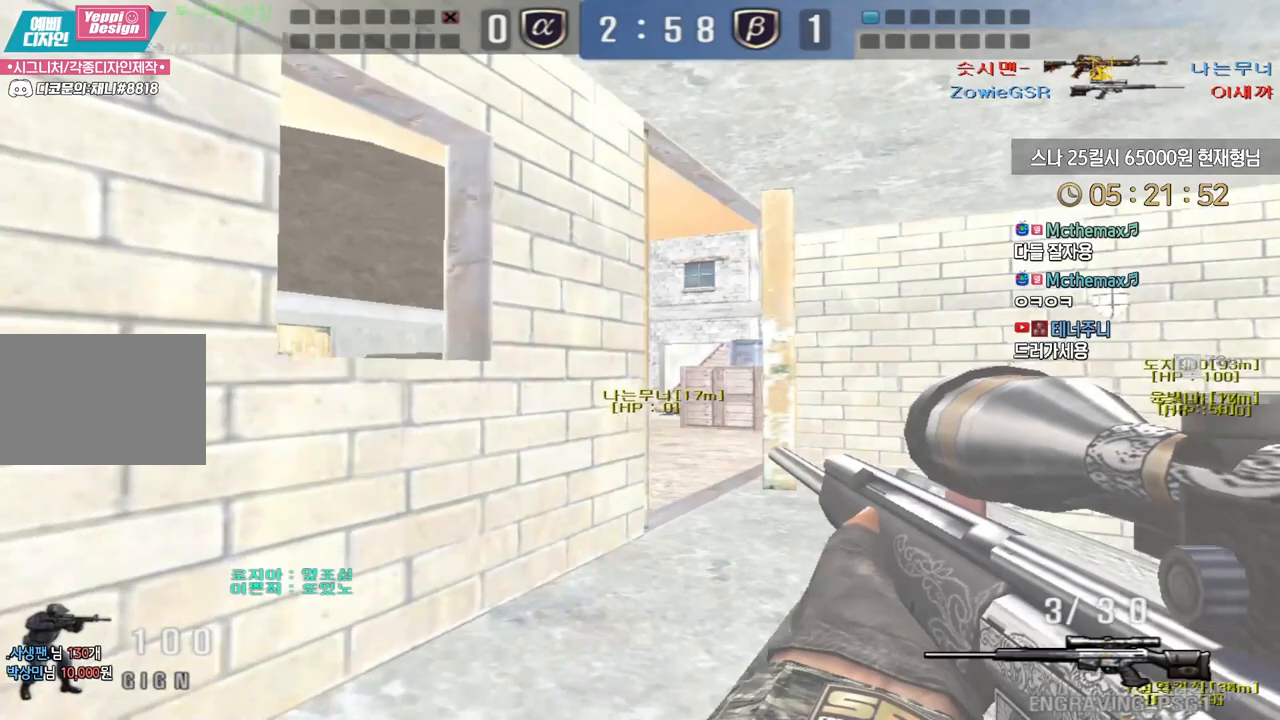
{"keys": ["shift"], "events": [[33, "shift", "up"], [283, "shift", "down"], [317, "d", "up"], [317, "w", "up"]]}
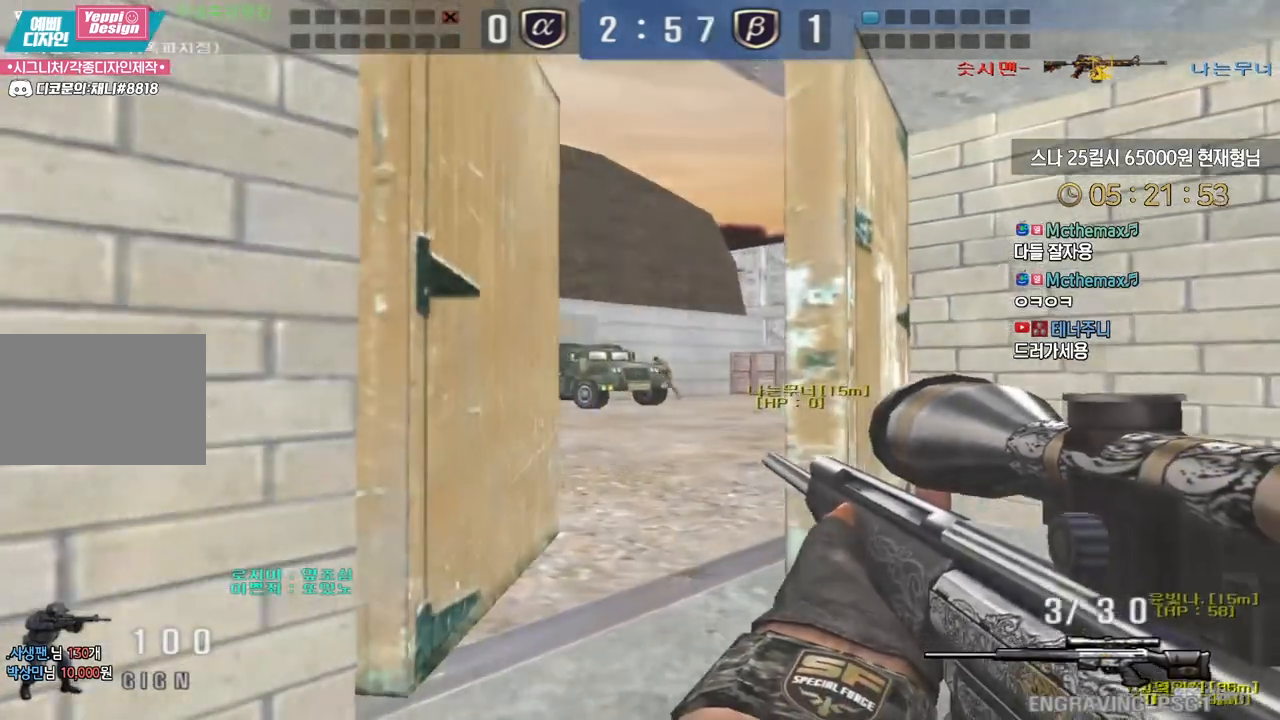
{"keys": ["d", "w"], "events": [[250, "shift", "up"], [283, "shift", "down"], [317, "shift", "up"], [317, "w", "down"], [433, "d", "down"]]}
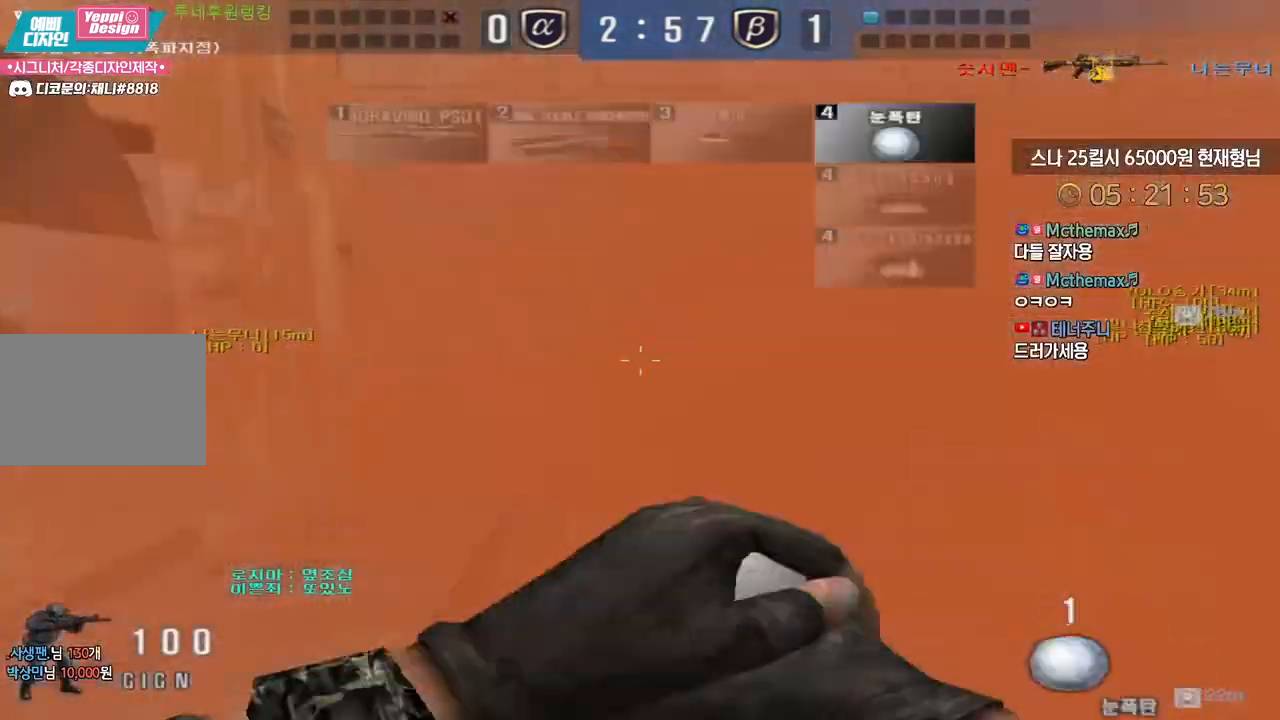
{"keys": ["a", "w"], "events": [[117, "ctrl", "down"], [133, "d", "up"], [133, "w", "up"], [450, "a", "down"], [450, "ctrl", "up"], [467, "w", "down"]]}
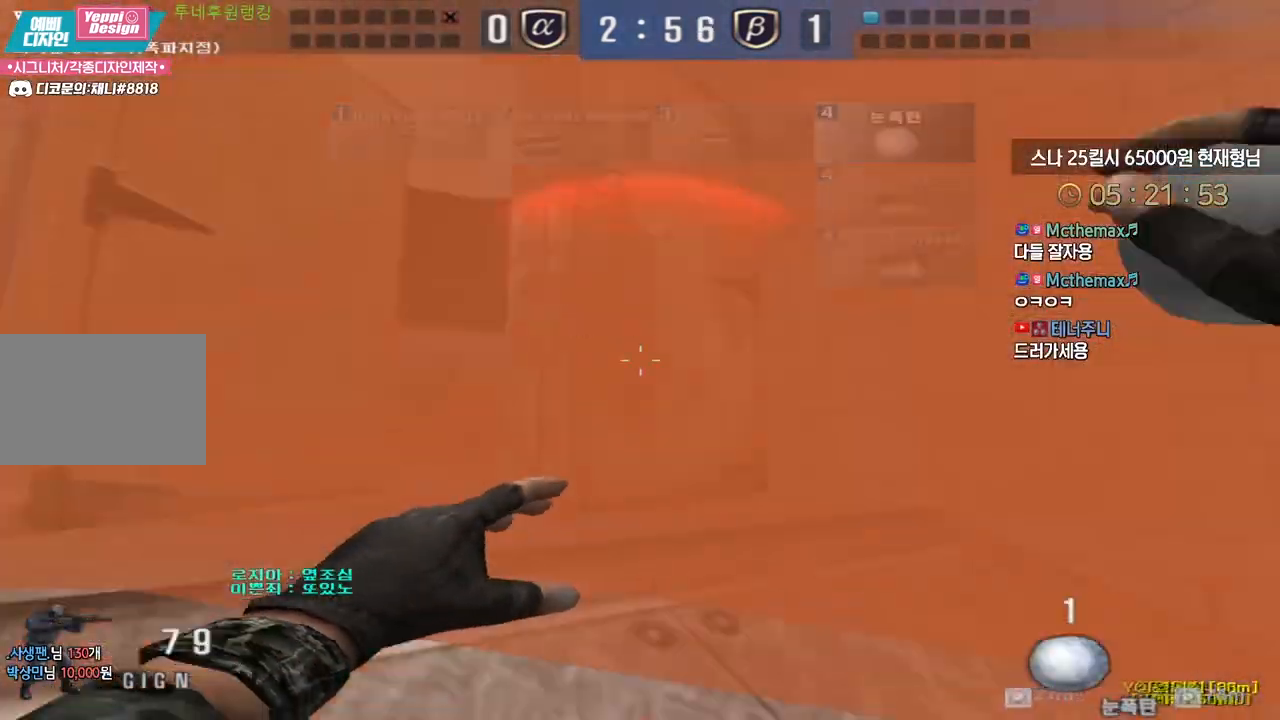
{"keys": ["d", "s"], "events": [[150, "space", "down"], [167, "w", "up"], [183, "a", "up"], [217, "space", "up"], [250, "d", "down"], [267, "s", "down"]]}
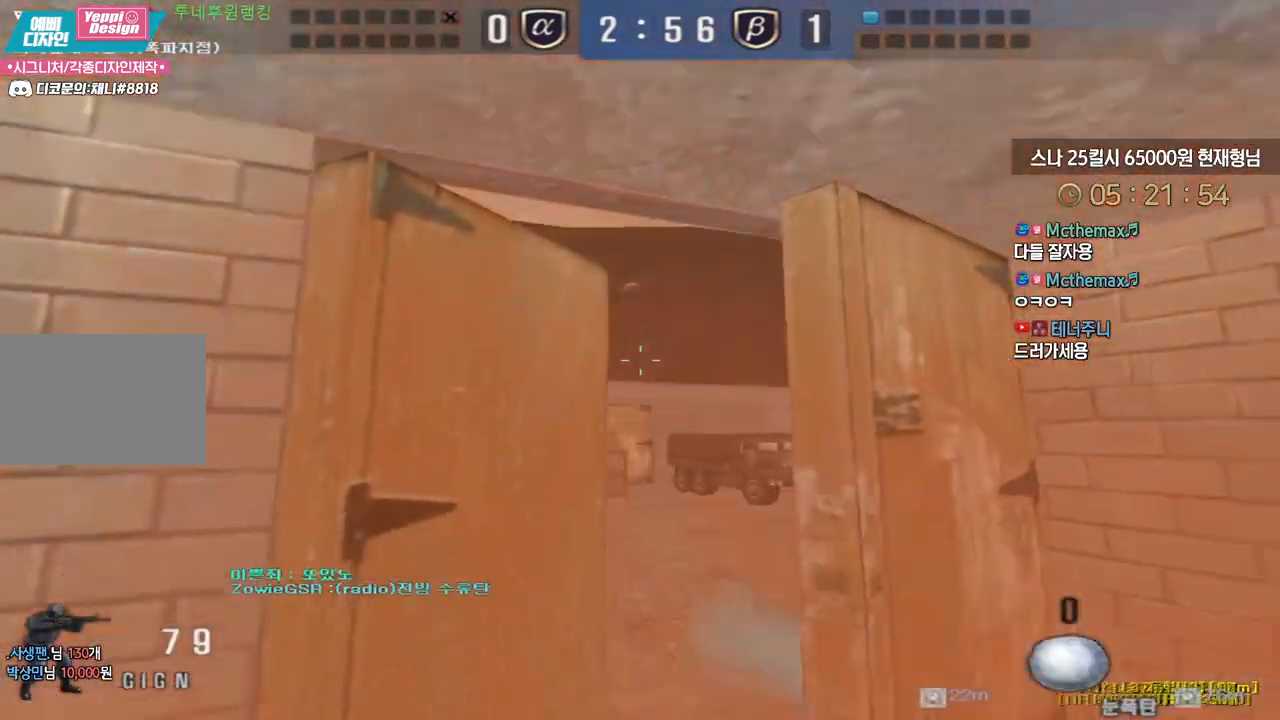
{"keys": ["d", "tab", "w"], "events": [[67, "s", "up"], [117, "w", "down"], [167, "tab", "down"]]}
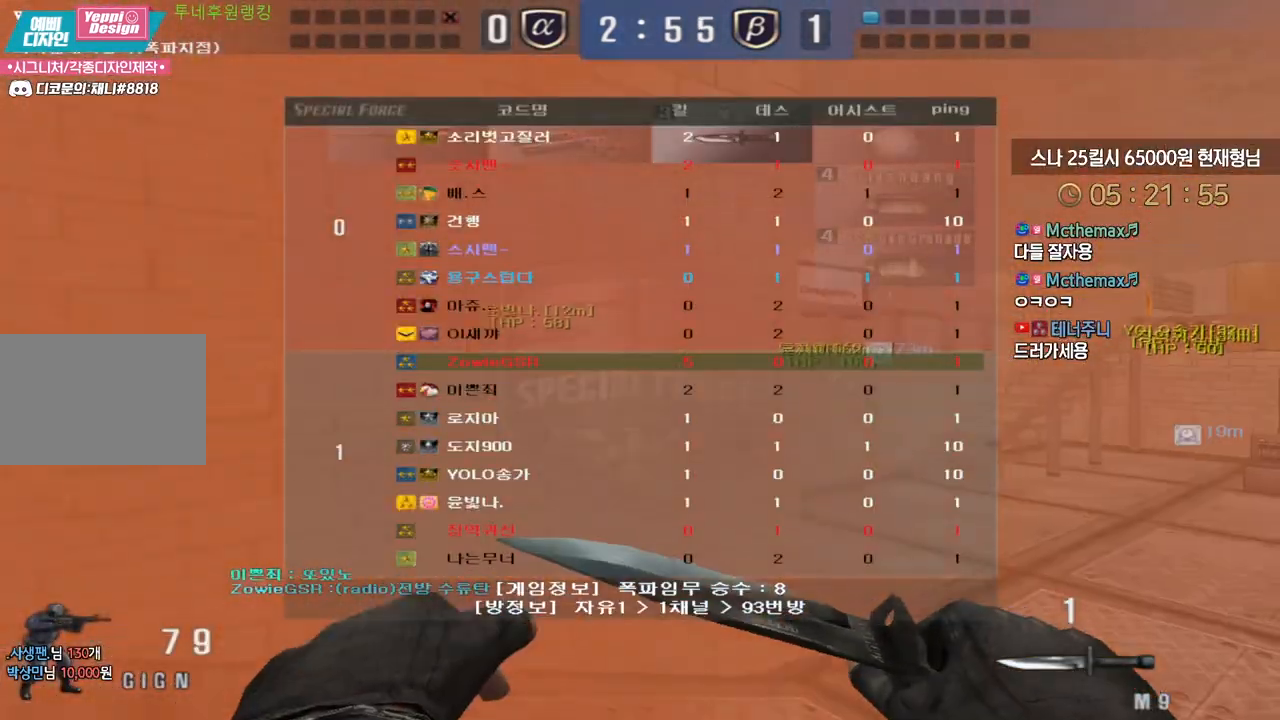
{"keys": ["d", "tab", "w"], "events": [[267, "d", "up"], [283, "ctrl", "down"], [283, "w", "up"], [367, "d", "down"], [383, "ctrl", "up"], [383, "w", "down"]]}
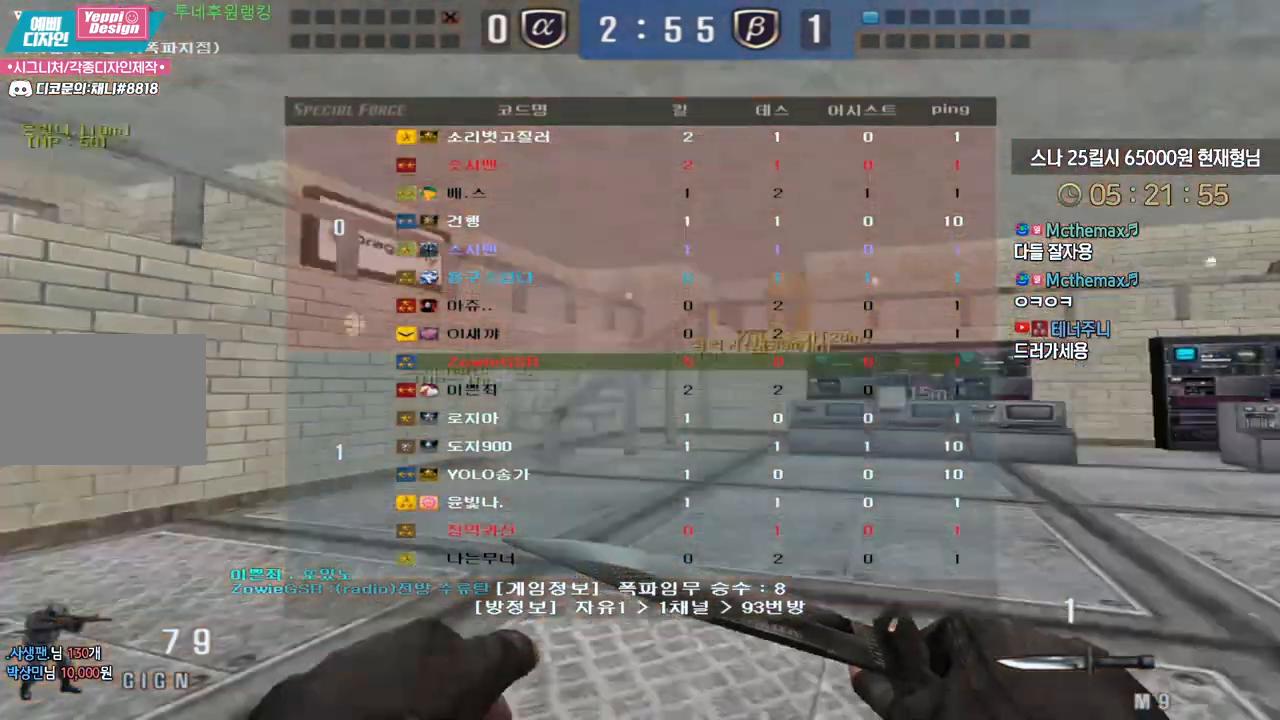
{"keys": ["ctrl", "w"], "events": [[167, "ctrl", "down"], [167, "d", "up"], [167, "w", "up"], [250, "ctrl", "up"], [267, "d", "down"], [283, "w", "down"], [467, "tab", "up"], [500, "ctrl", "down"], [500, "d", "up"]]}
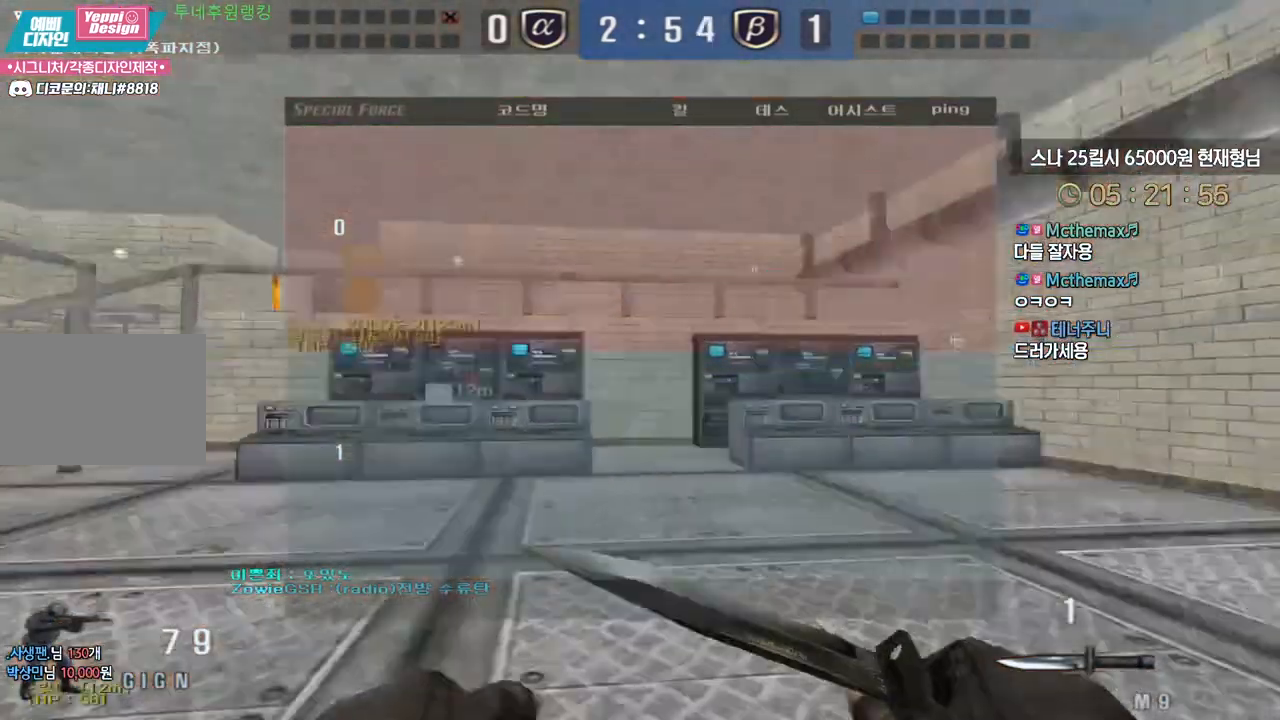
{"keys": ["d", "w"], "events": [[17, "w", "up"], [50, "w", "down"], [67, "a", "down"], [83, "ctrl", "up"], [400, "ctrl", "down"], [400, "w", "up"], [417, "a", "up"], [450, "d", "down"], [483, "w", "down"], [500, "ctrl", "up"]]}
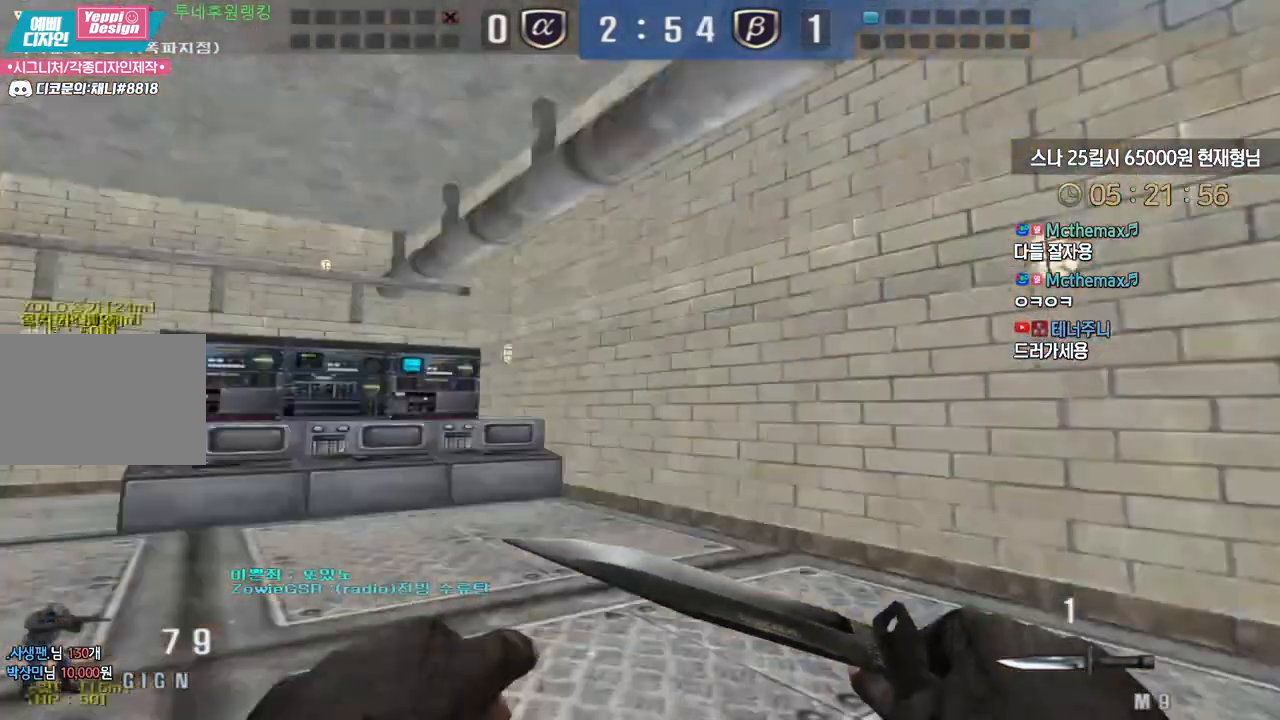
{"keys": ["ctrl"], "events": [[217, "ctrl", "down"], [233, "w", "up"], [250, "d", "up"], [250, "space", "down"], [317, "space", "up"]]}
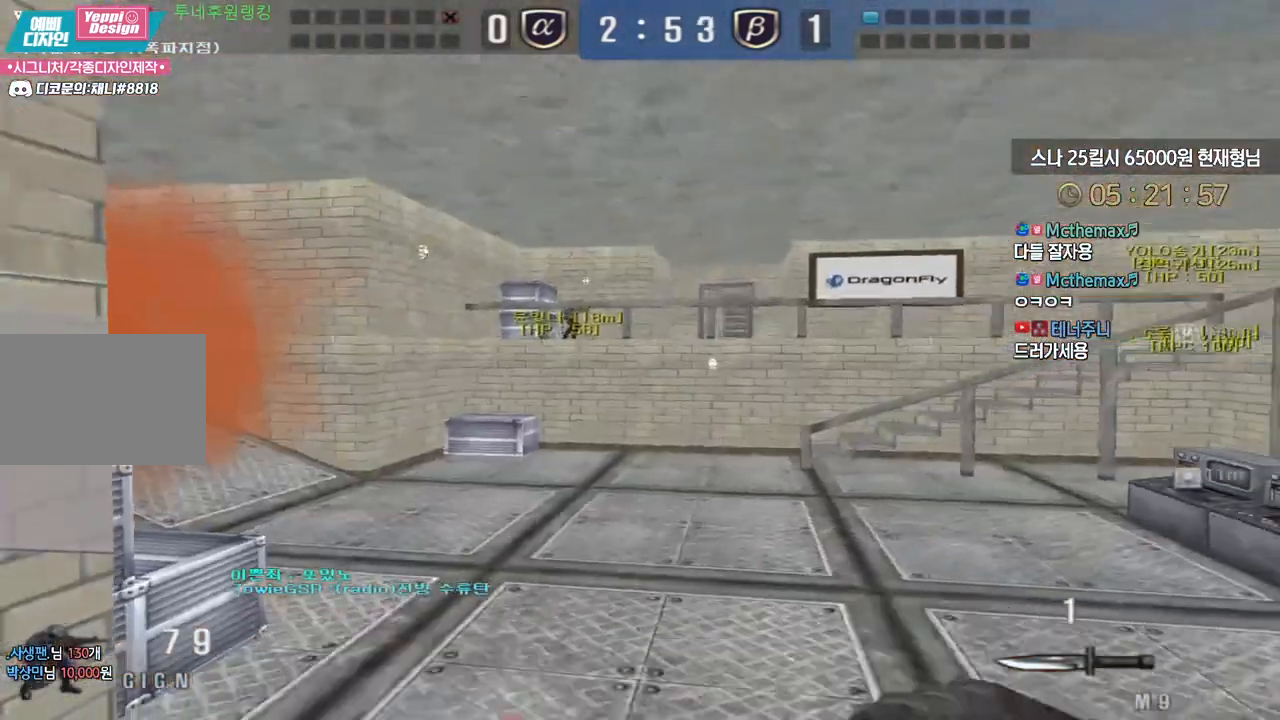
{"keys": ["d", "w"], "events": [[350, "ctrl", "up"], [400, "w", "down"], [483, "d", "down"]]}
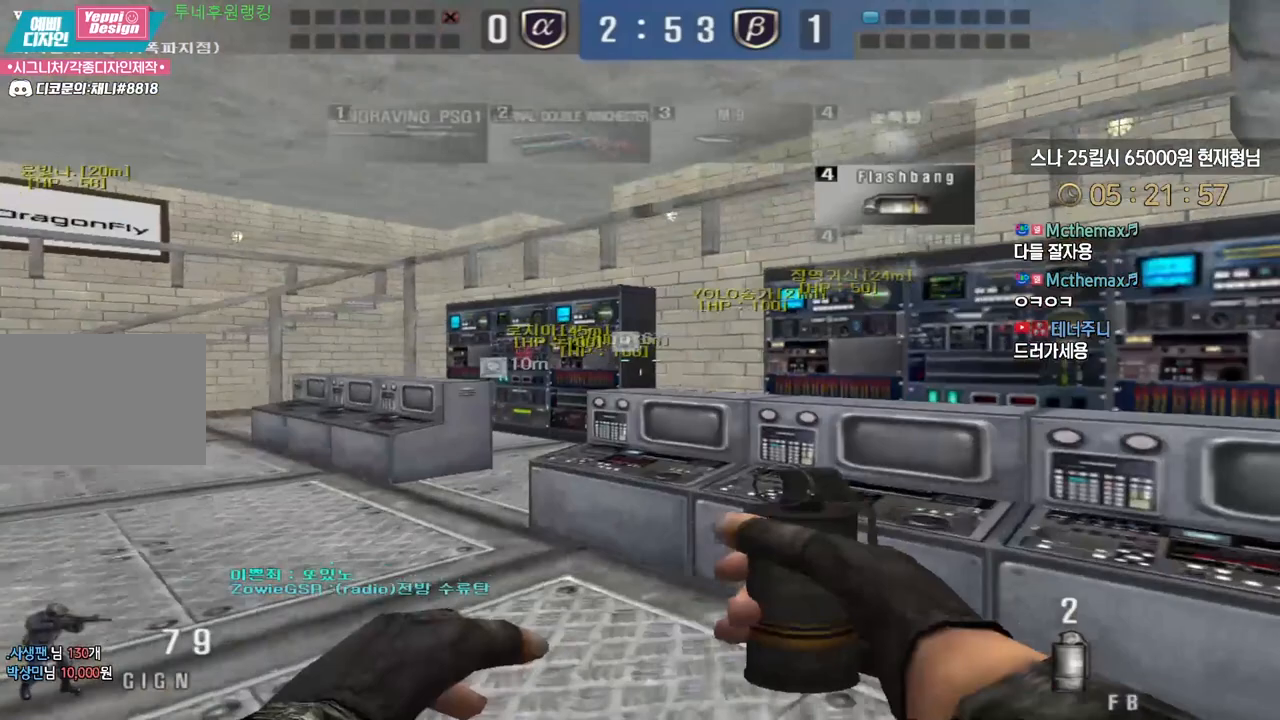
{"keys": ["d", "w"], "events": [[83, "ctrl", "down"], [100, "space", "down"], [150, "ctrl", "up"], [200, "space", "up"]]}
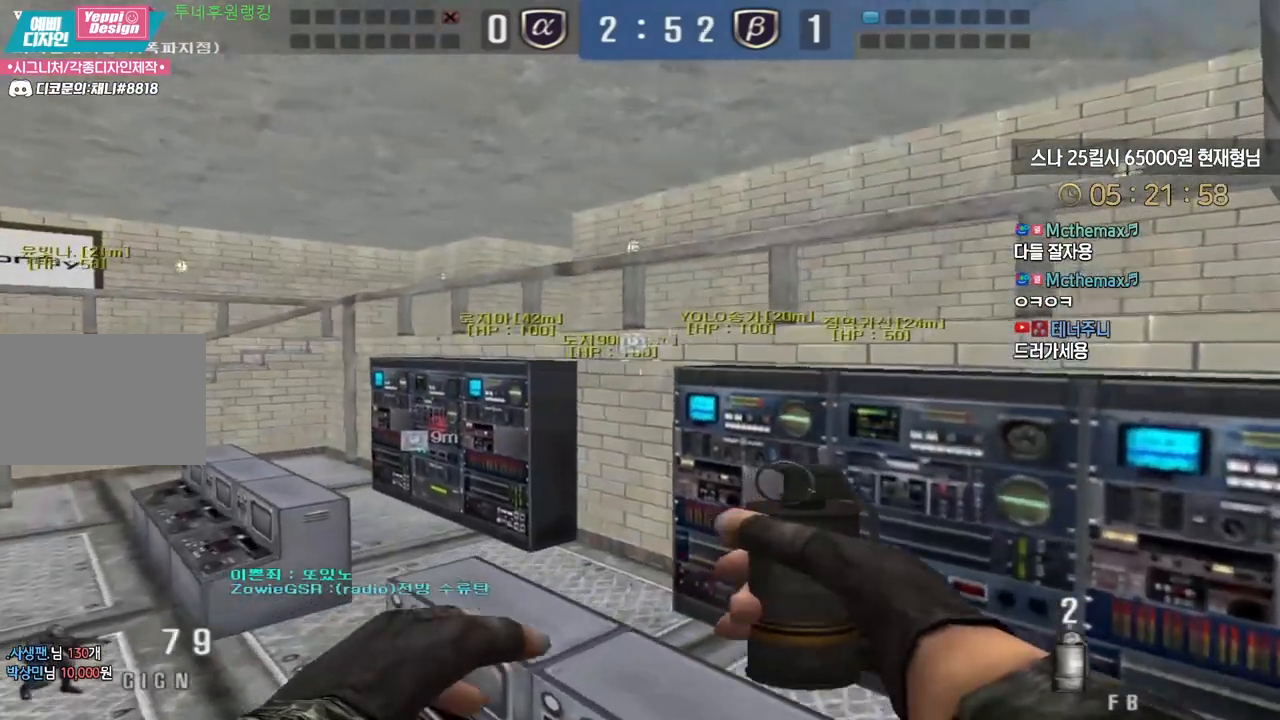
{"keys": ["d", "w"], "events": [[383, "ctrl", "down"], [383, "space", "down"], [433, "ctrl", "up"], [483, "space", "up"]]}
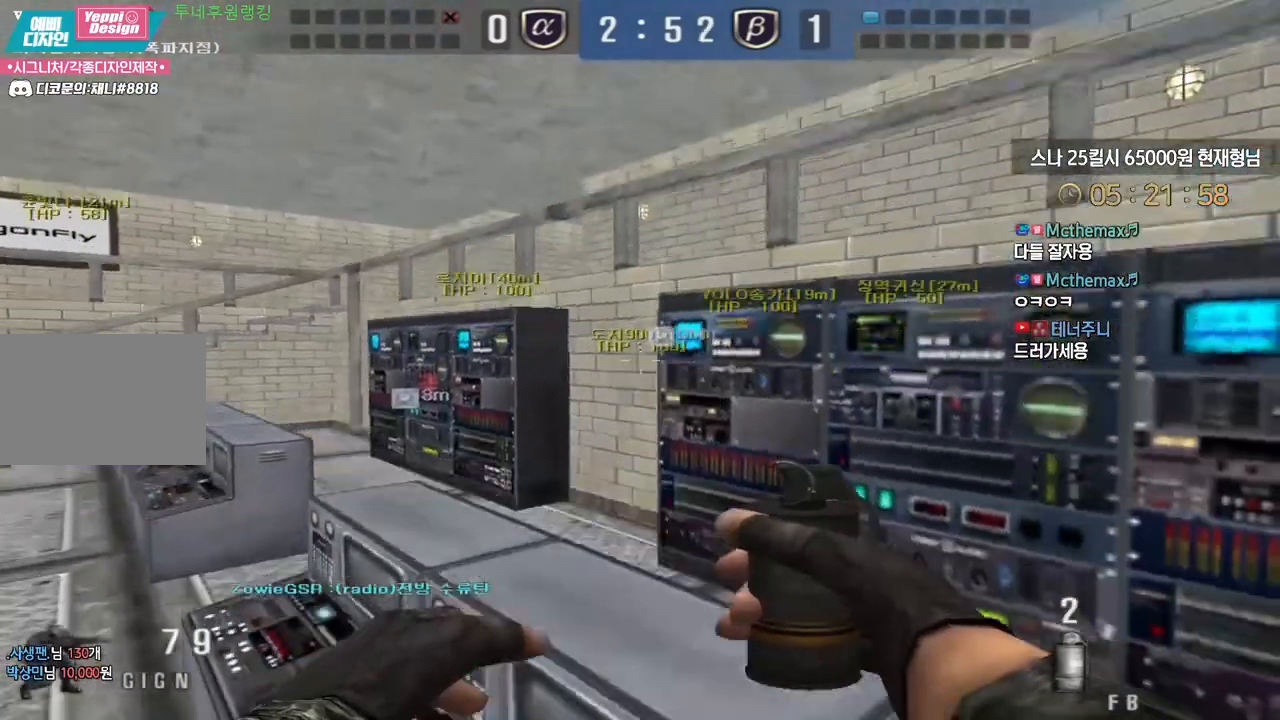
{"keys": ["ctrl"], "events": [[383, "w", "up"], [433, "d", "up"], [483, "ctrl", "down"]]}
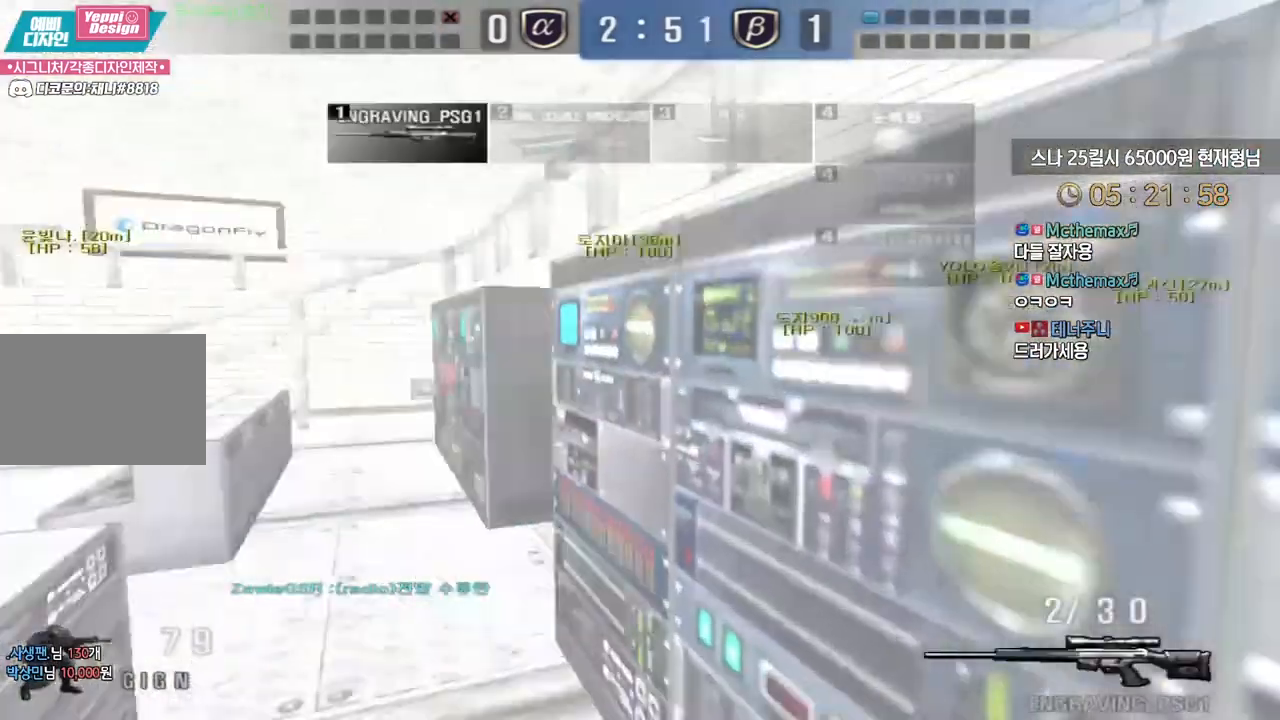
{"keys": ["a", "ctrl"], "events": [[33, "s", "down"], [100, "d", "down"], [150, "d", "up"], [167, "a", "down"], [383, "s", "up"]]}
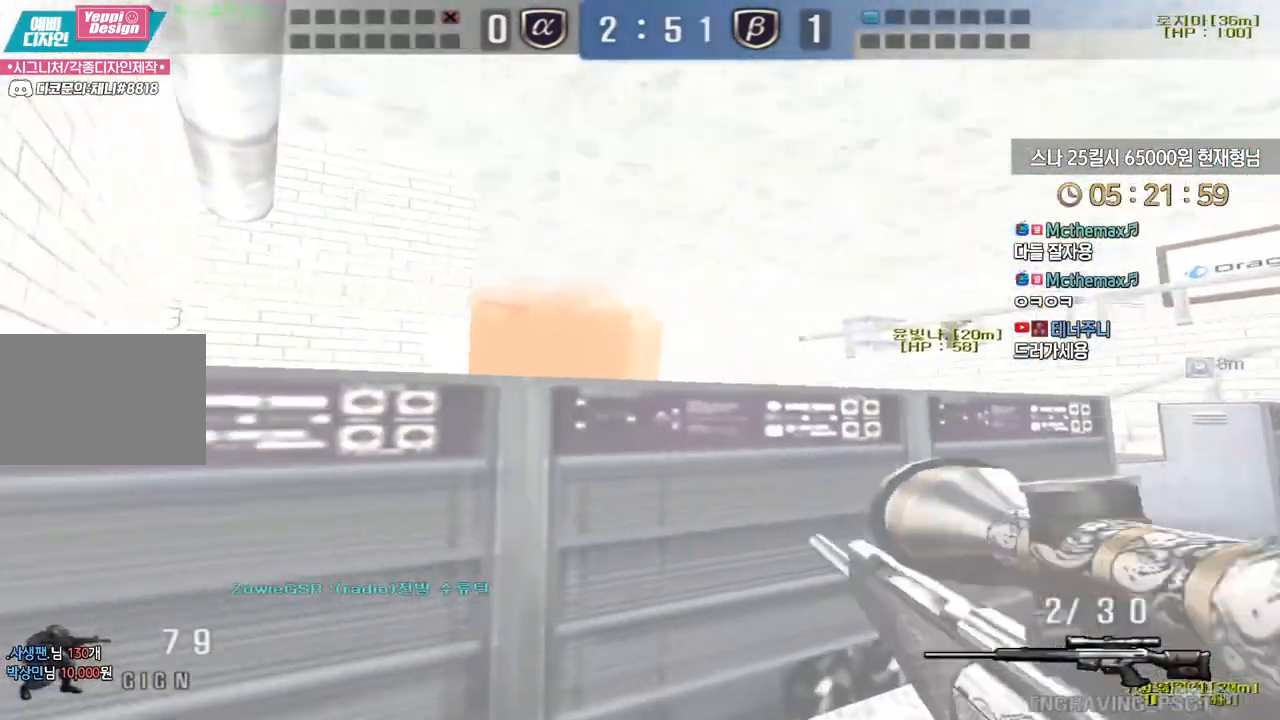
{"keys": ["ctrl"], "events": [[133, "a", "up"]]}
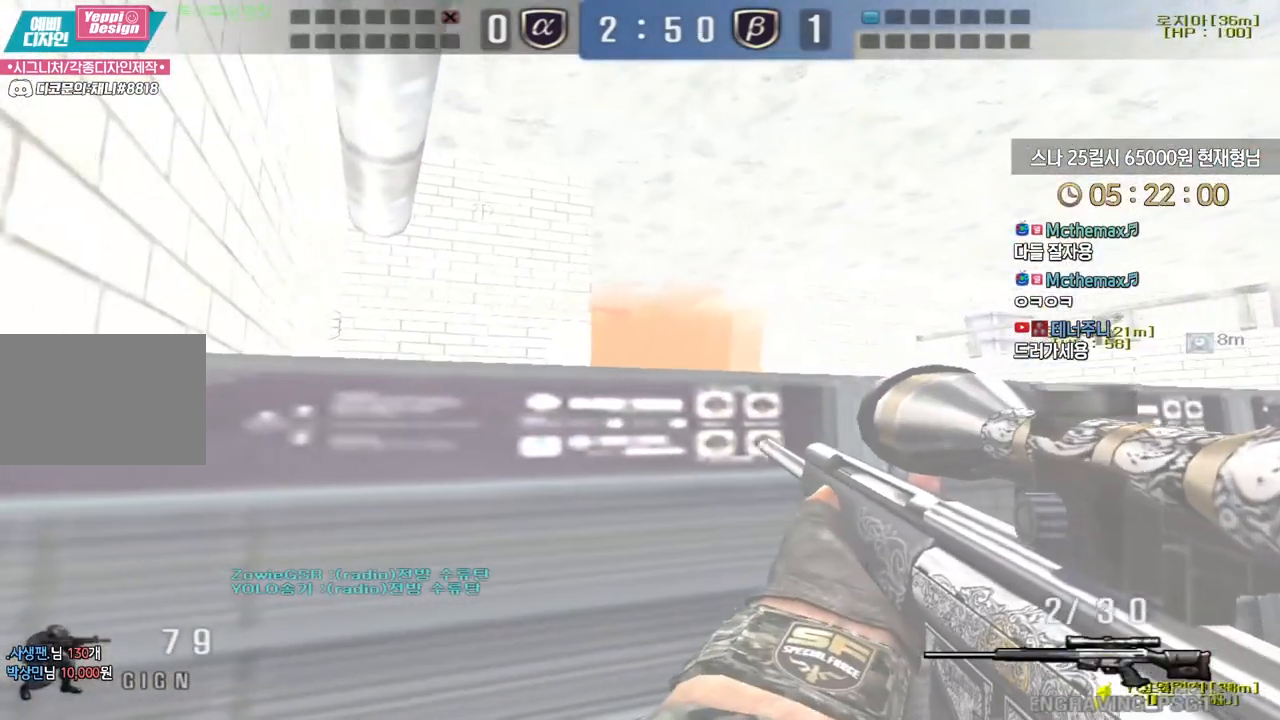
{"keys": ["a", "ctrl"], "events": [[133, "d", "down"], [150, "s", "down"], [283, "s", "up"], [300, "d", "up"], [483, "a", "down"]]}
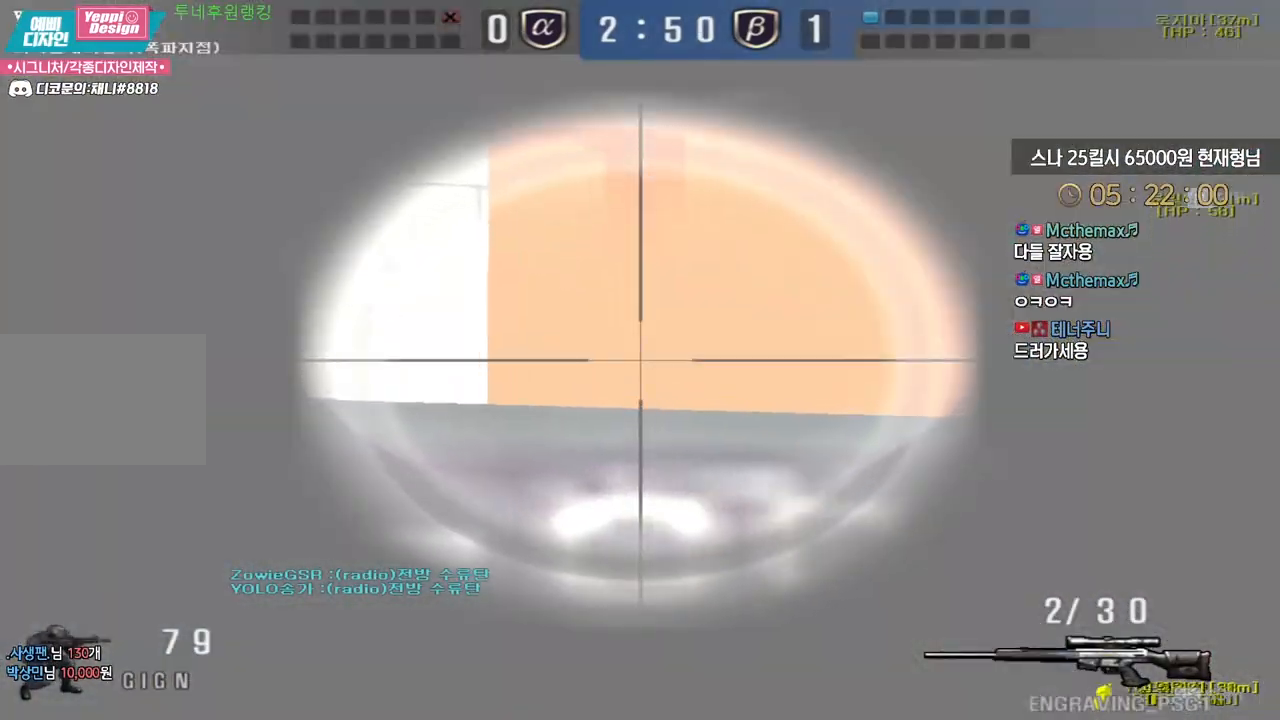
{"keys": ["ctrl"], "events": [[117, "a", "up"]]}
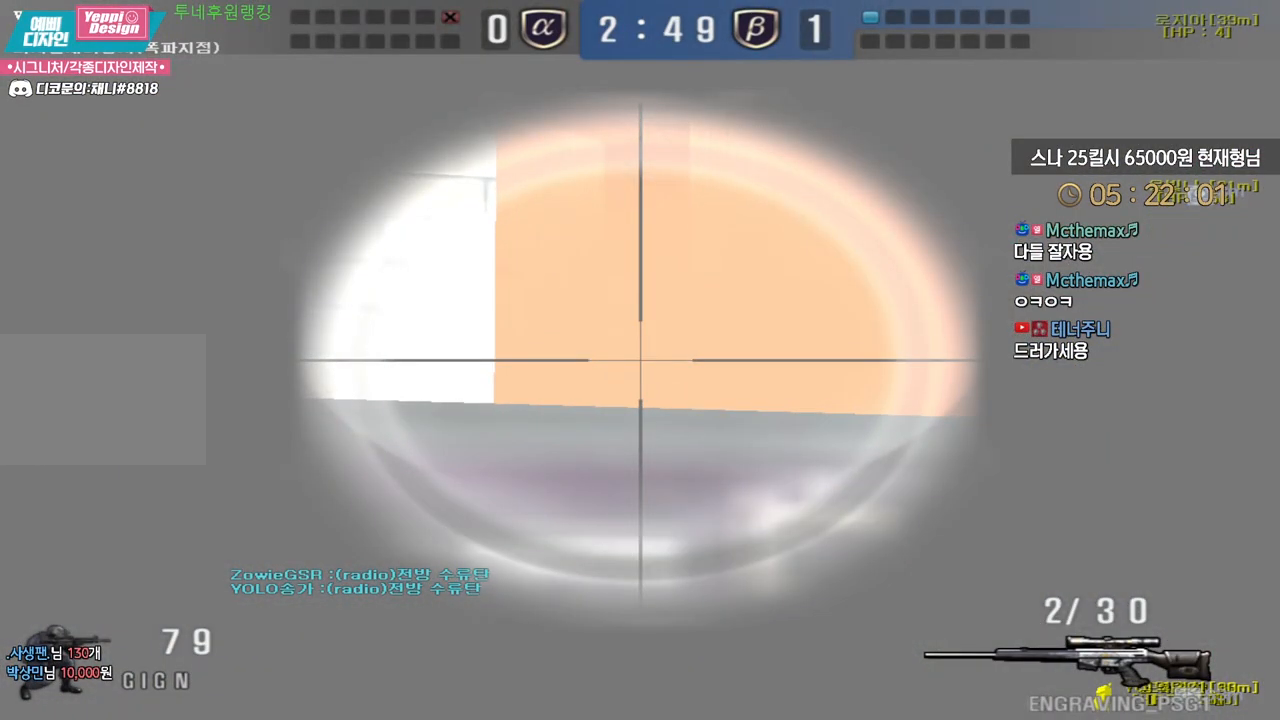
{"keys": ["ctrl"], "events": []}
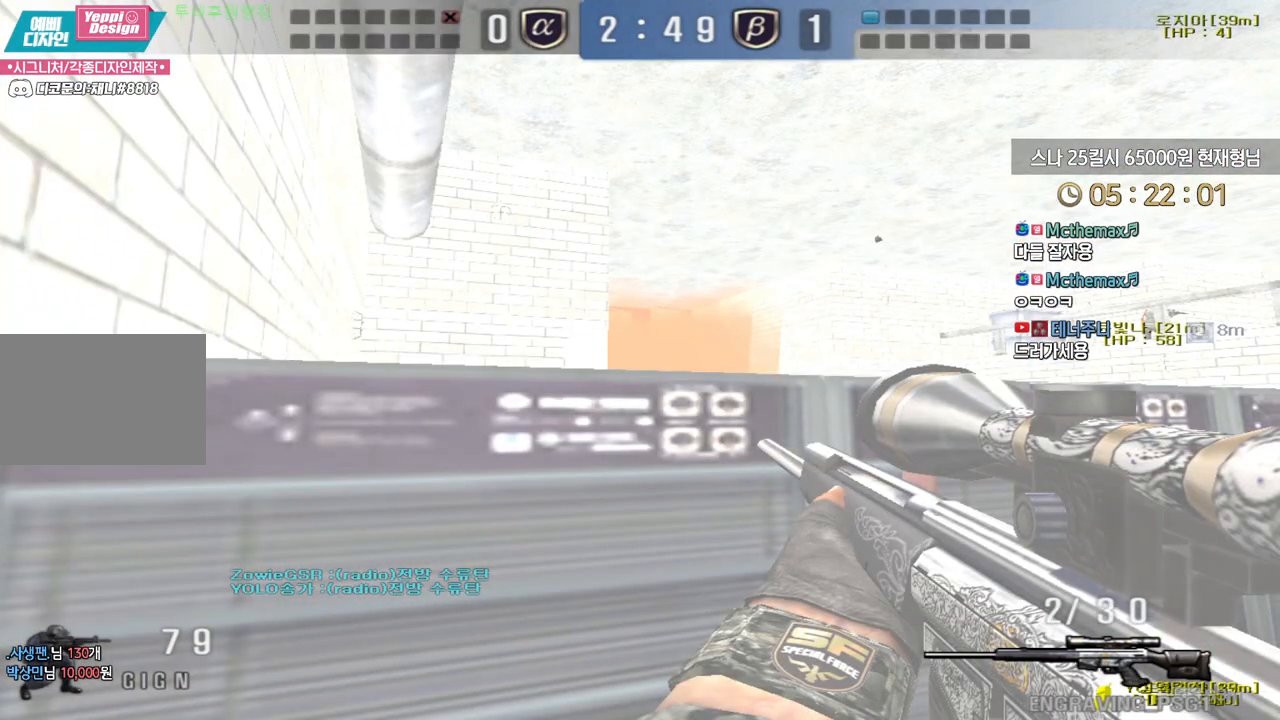
{"keys": ["ctrl"], "events": []}
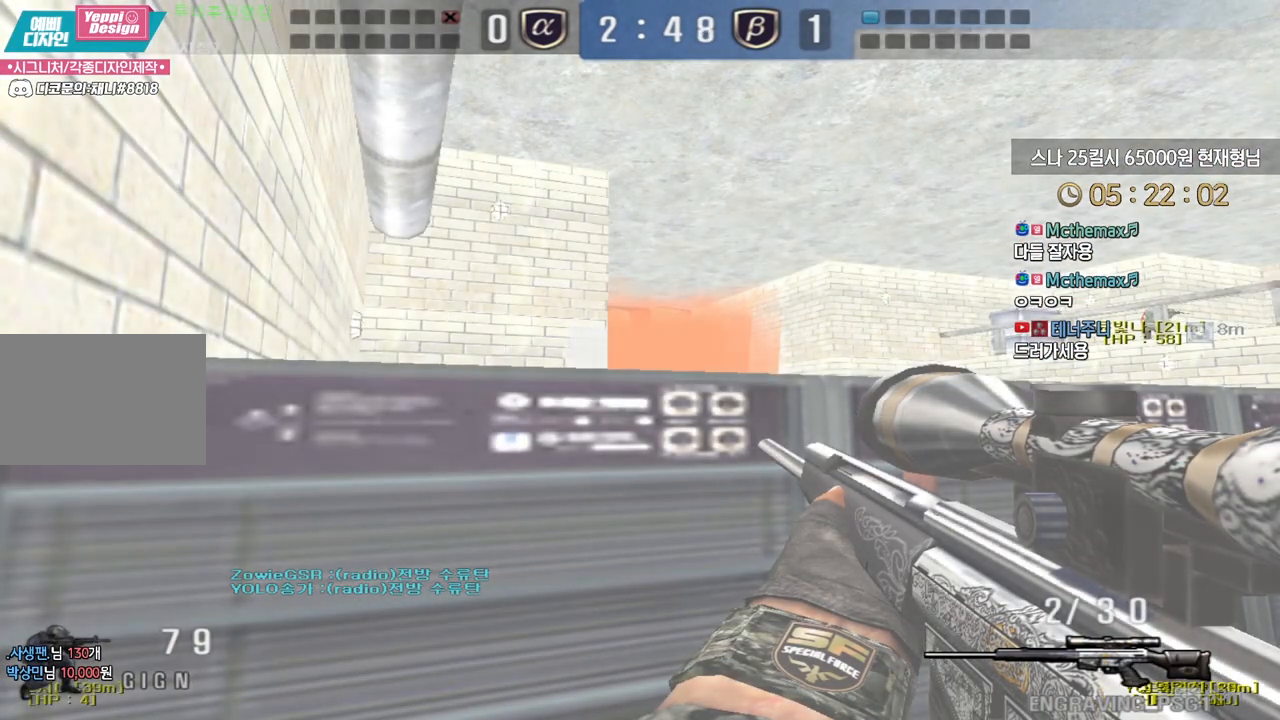
{"keys": ["ctrl"], "events": []}
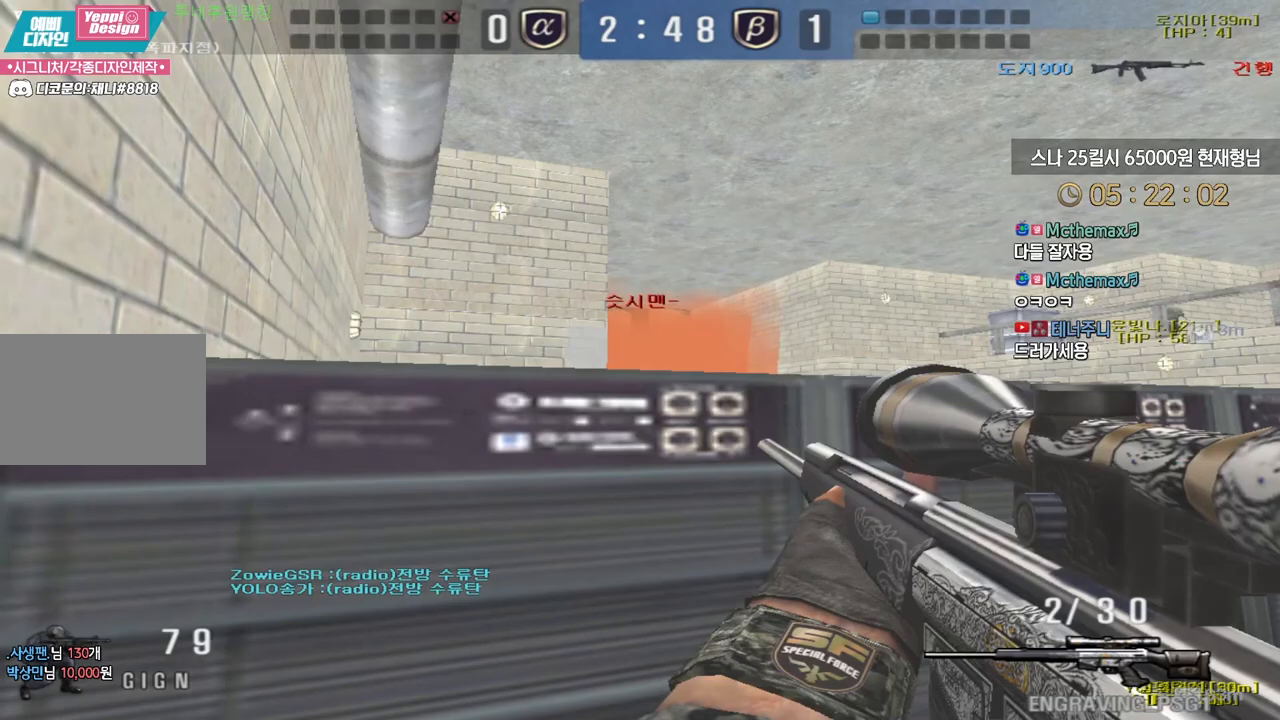
{"keys": ["ctrl"], "events": []}
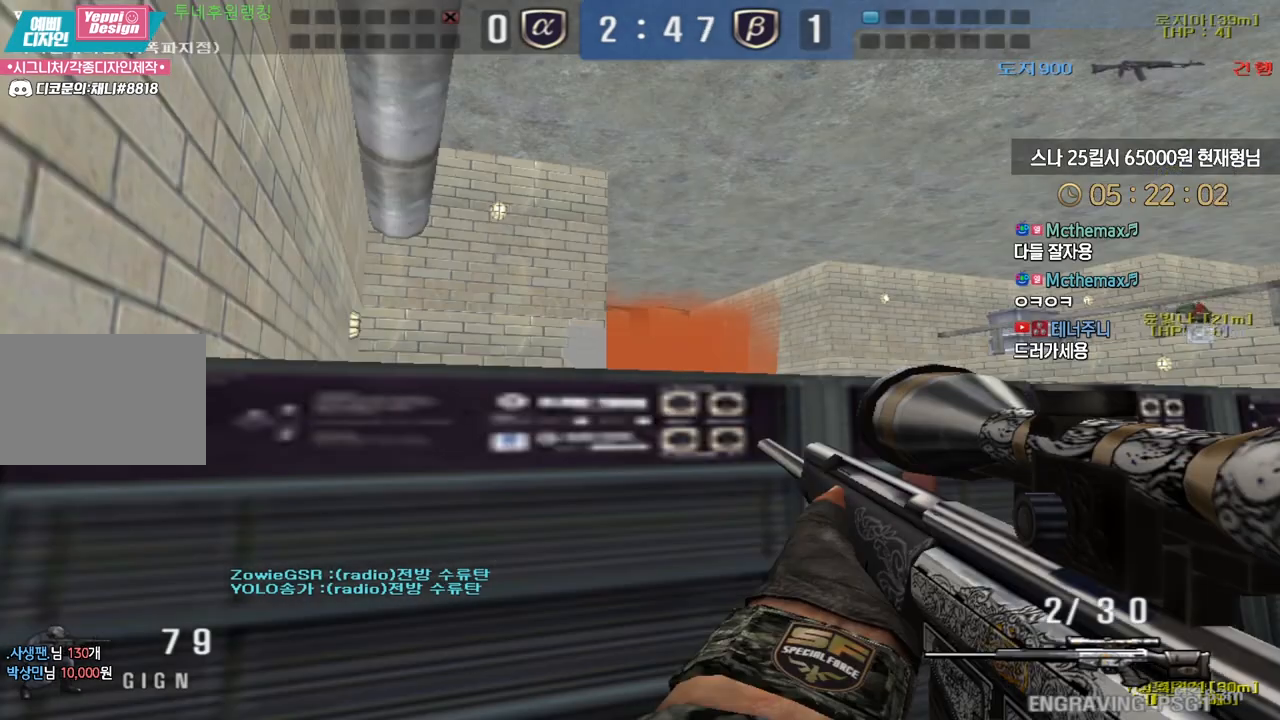
{"keys": ["ctrl"], "events": []}
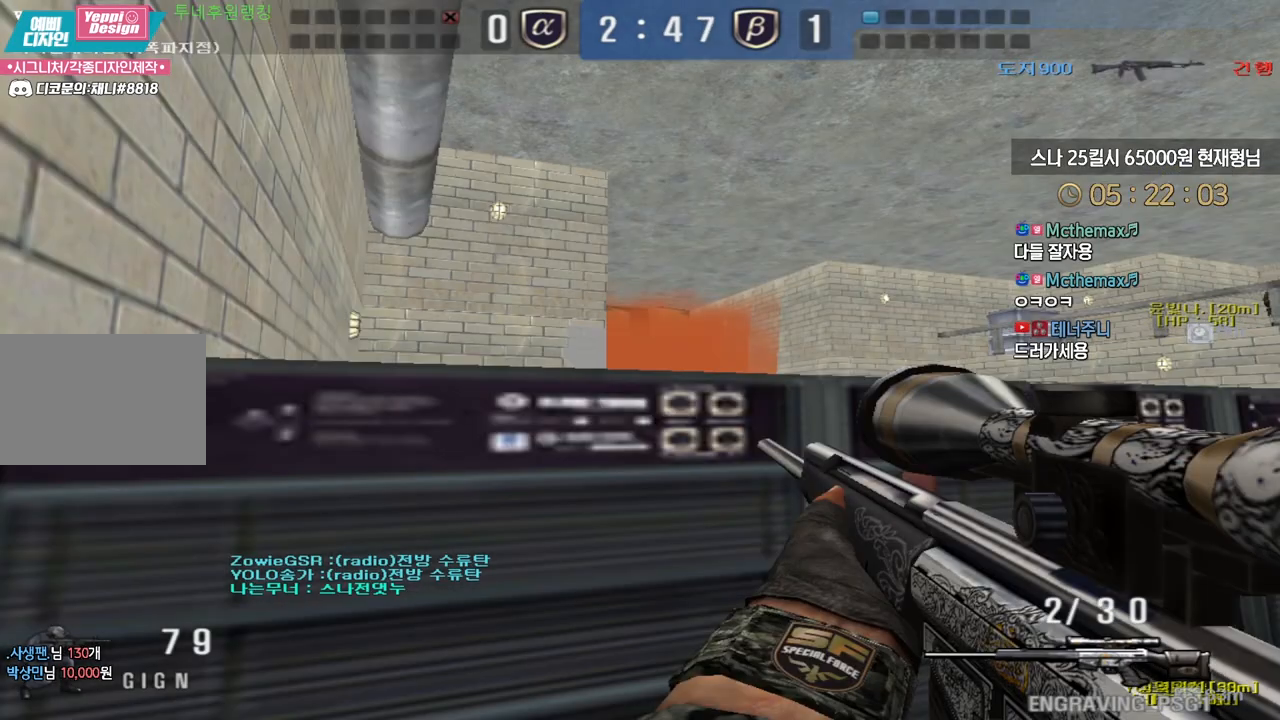
{"keys": ["ctrl"], "events": []}
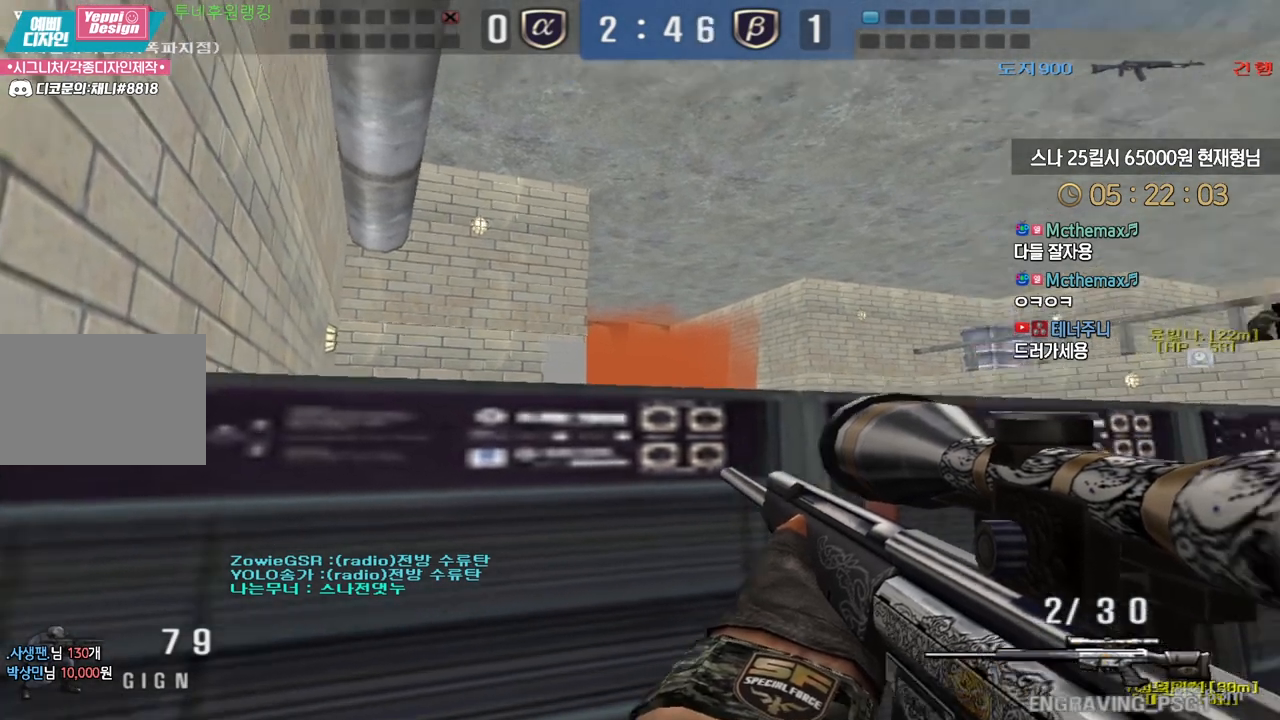
{"keys": ["ctrl"], "events": []}